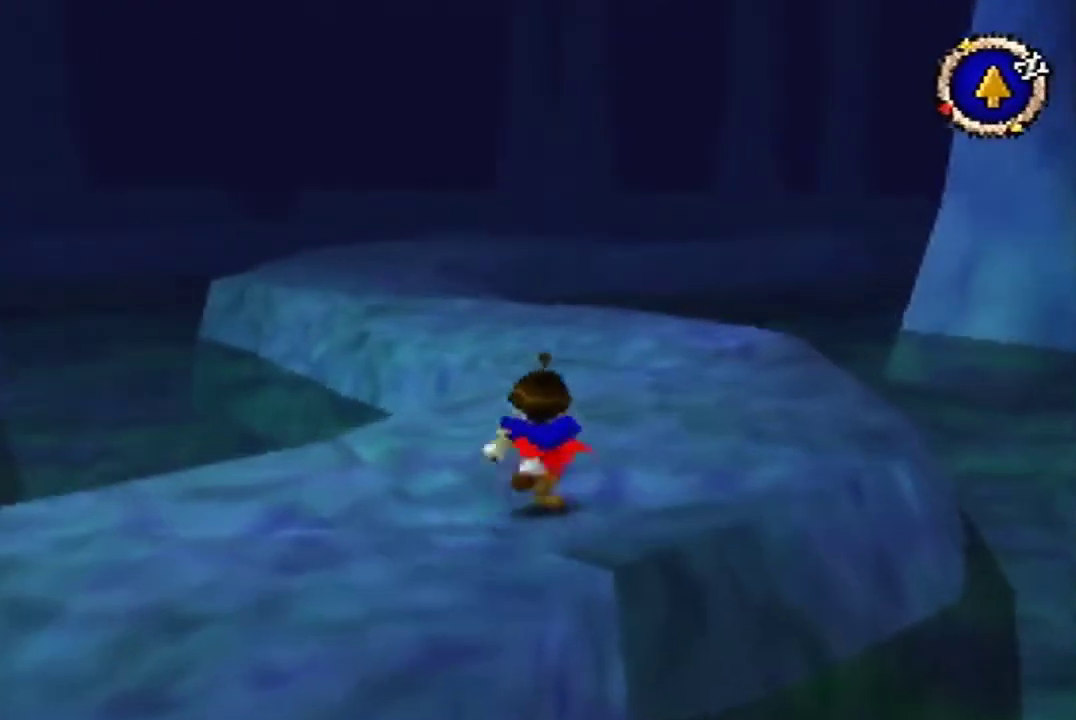
Gameplay with a controller (Nintendo layout); each line is a JSON object with the inputs held at the frame after it. "events" lists button and stick changes between this image and that frame as [ms after this image, input, new state], when the widget could be followed in between. Not read: L3 R3.
{"buttons": [], "left_stick": "up", "events": []}
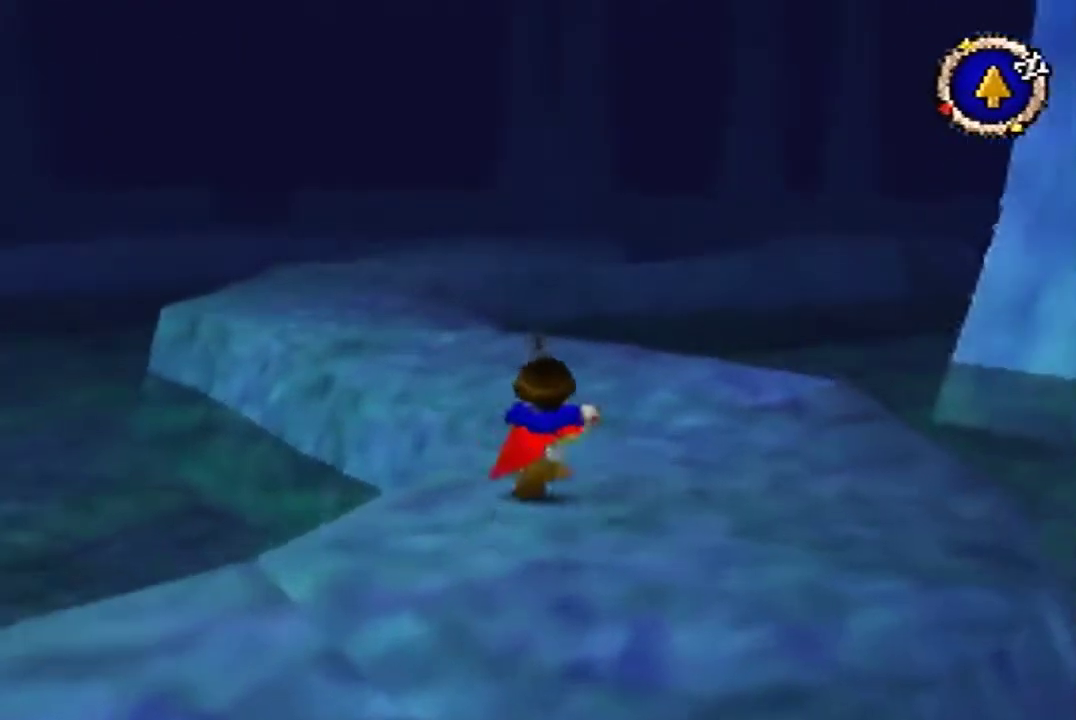
{"buttons": [], "left_stick": "up", "events": []}
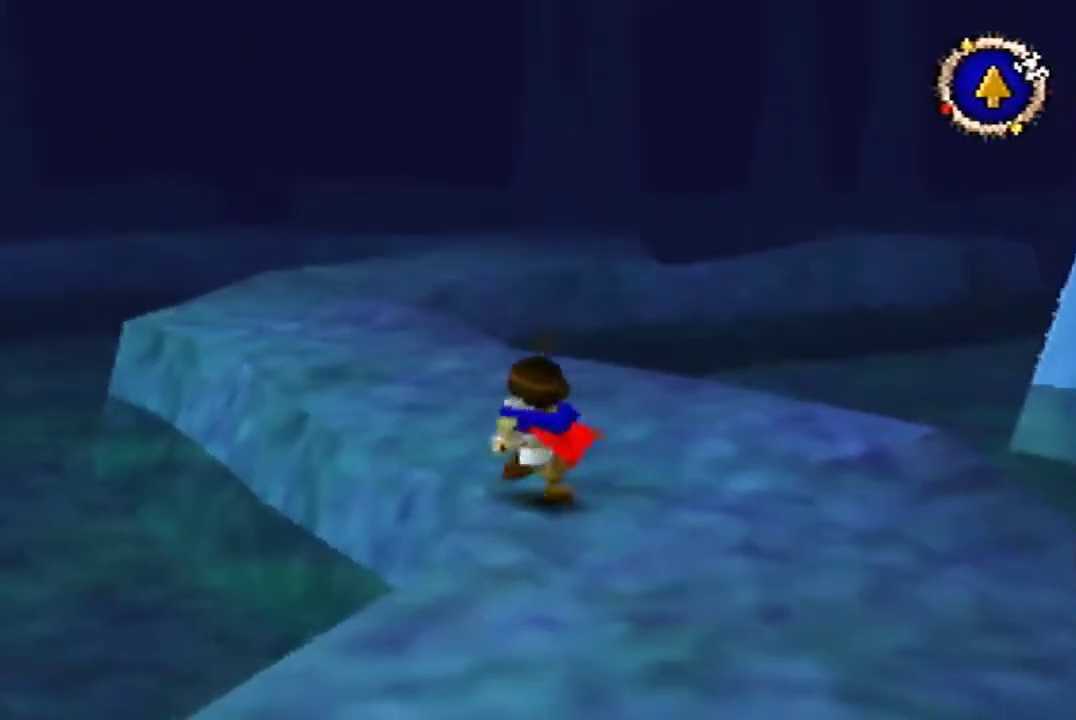
{"buttons": [], "left_stick": "up", "events": [[367, "left_stick", "up-left"], [500, "left_stick", "up"]]}
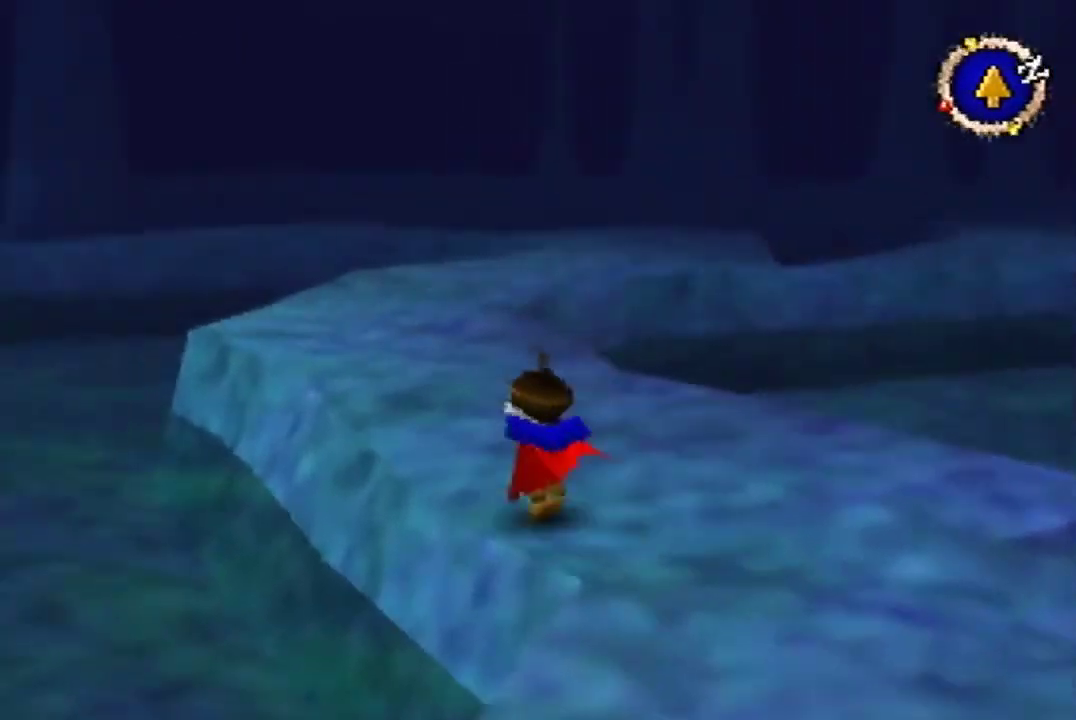
{"buttons": [], "left_stick": "up", "events": []}
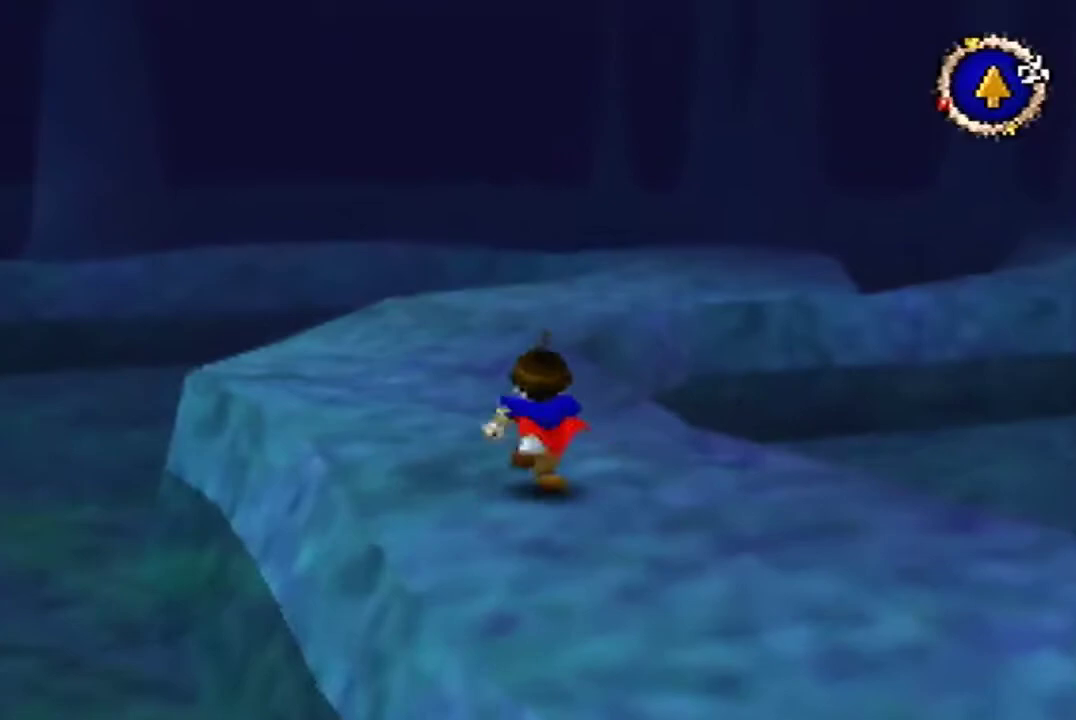
{"buttons": [], "left_stick": "up", "events": []}
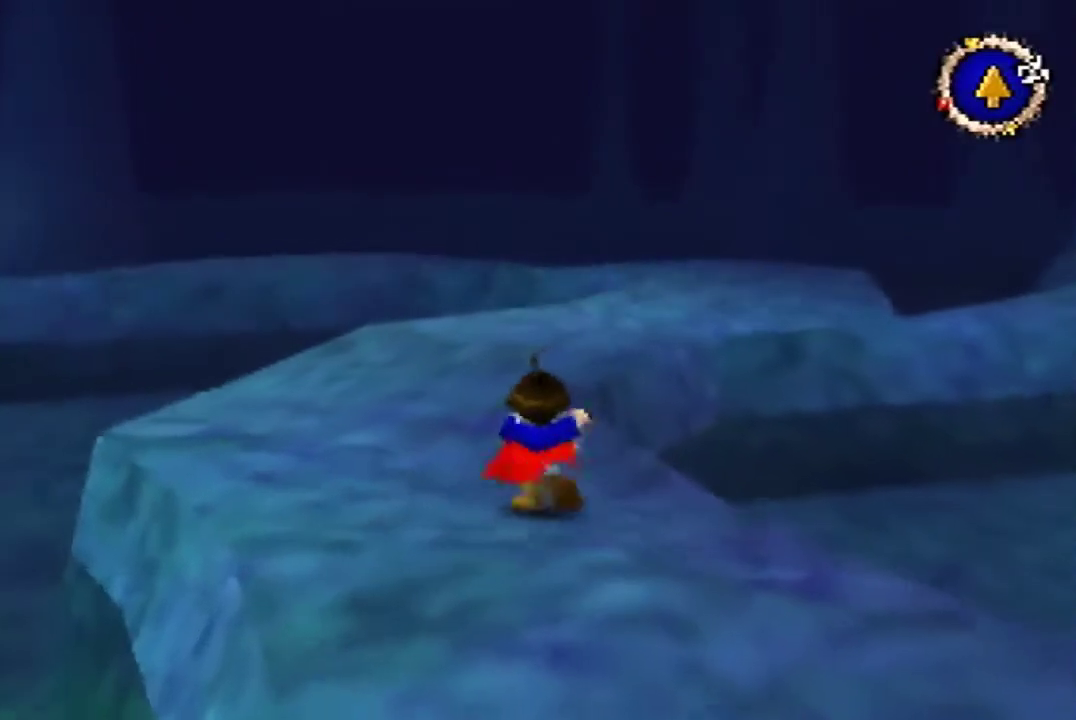
{"buttons": [], "left_stick": "up", "events": []}
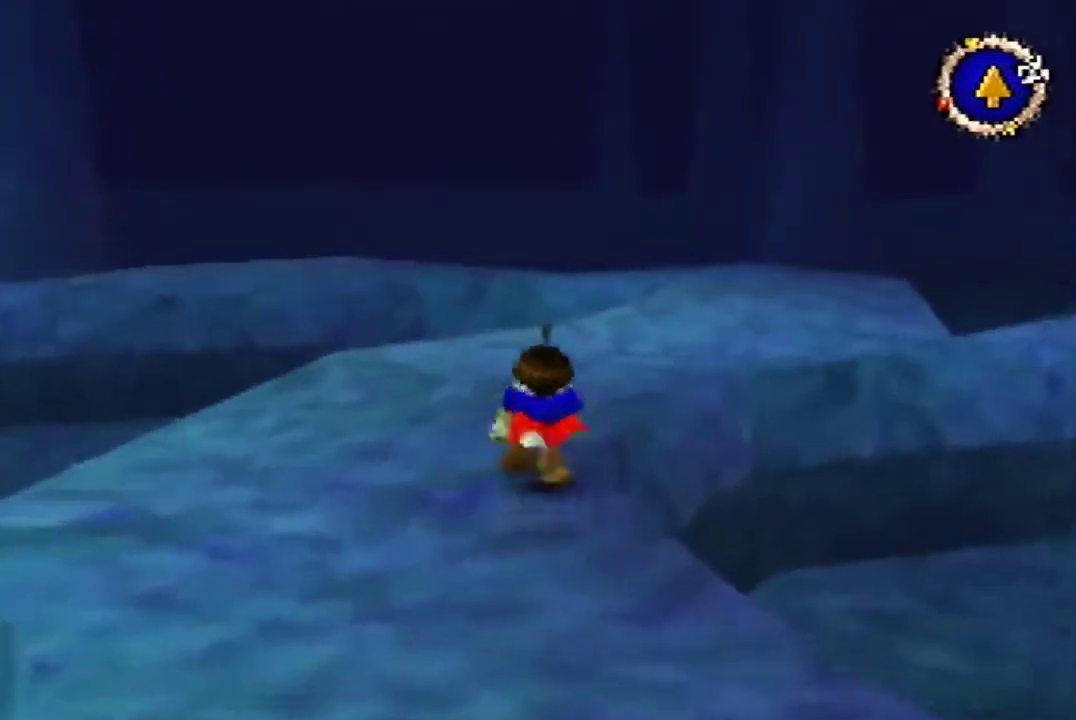
{"buttons": [], "left_stick": "up", "events": []}
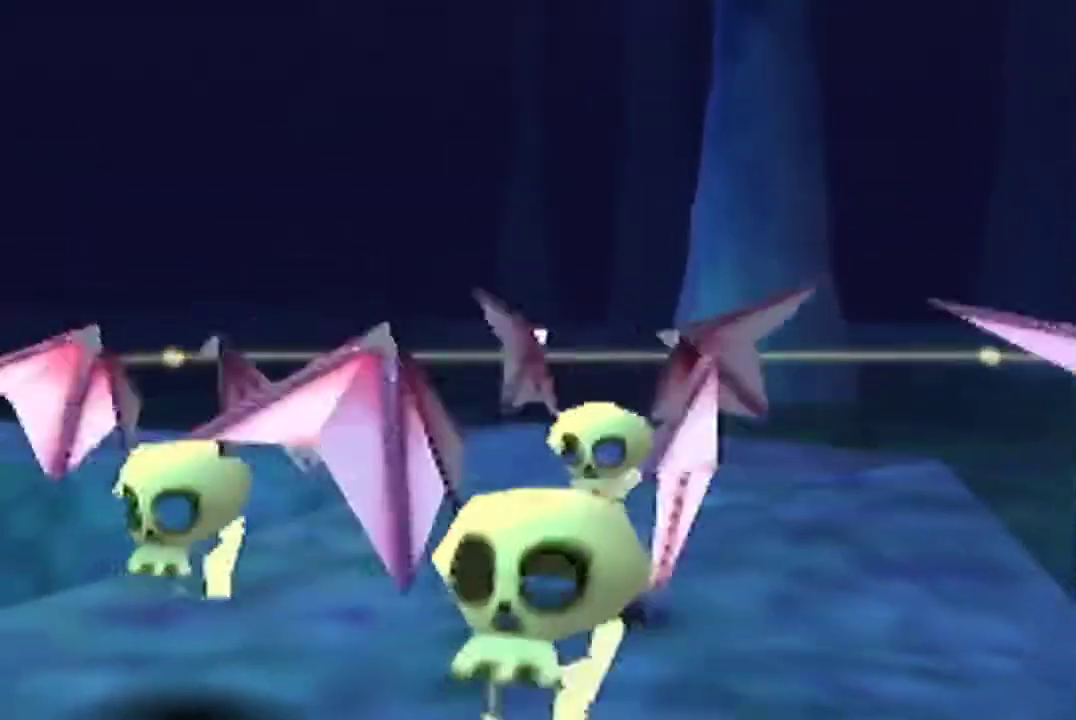
{"buttons": [], "left_stick": "center", "events": [[67, "left_stick", "center"]]}
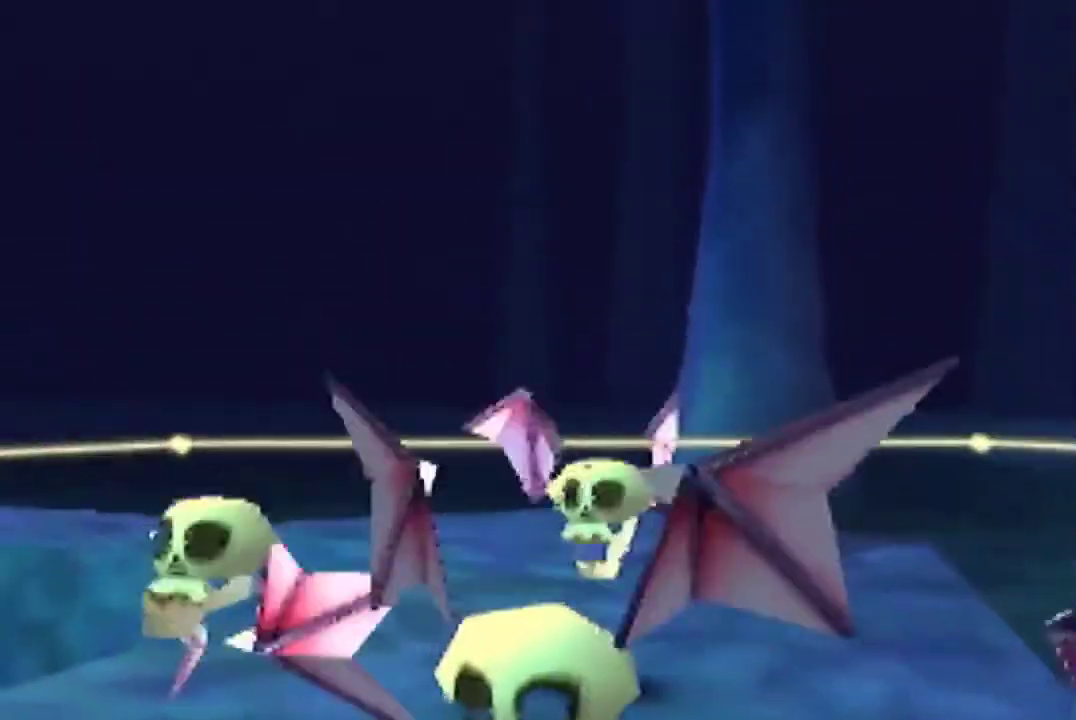
{"buttons": [], "left_stick": "down", "events": [[167, "left_stick", "down"]]}
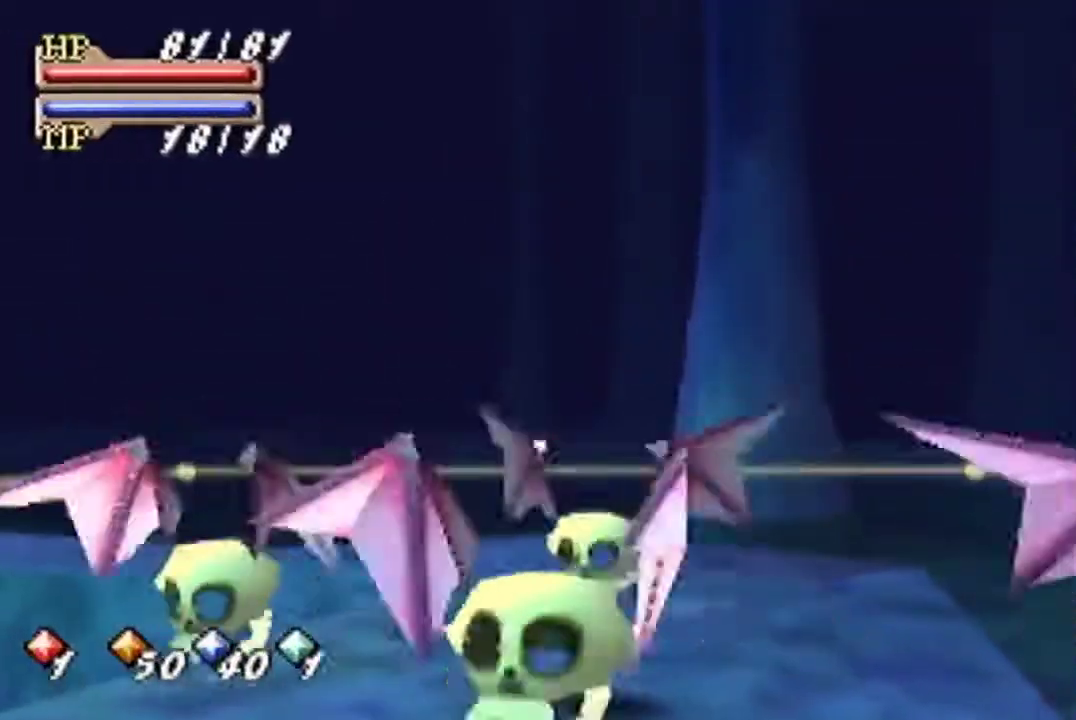
{"buttons": [], "left_stick": "down", "events": []}
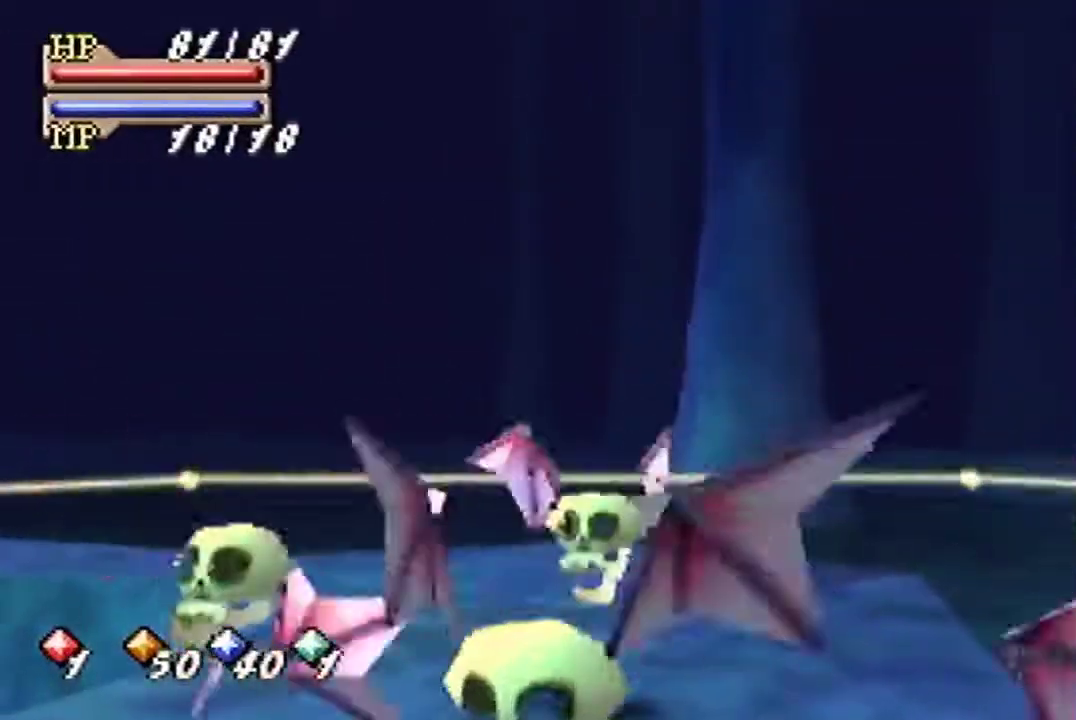
{"buttons": [], "left_stick": "down", "events": []}
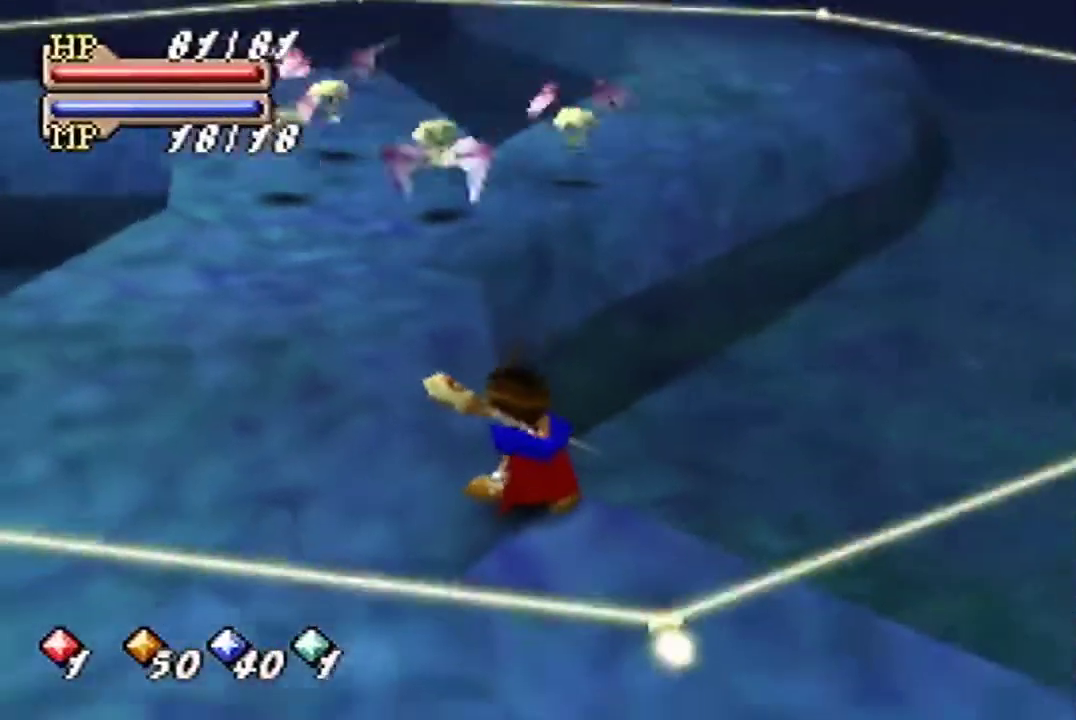
{"buttons": [], "left_stick": "down", "events": []}
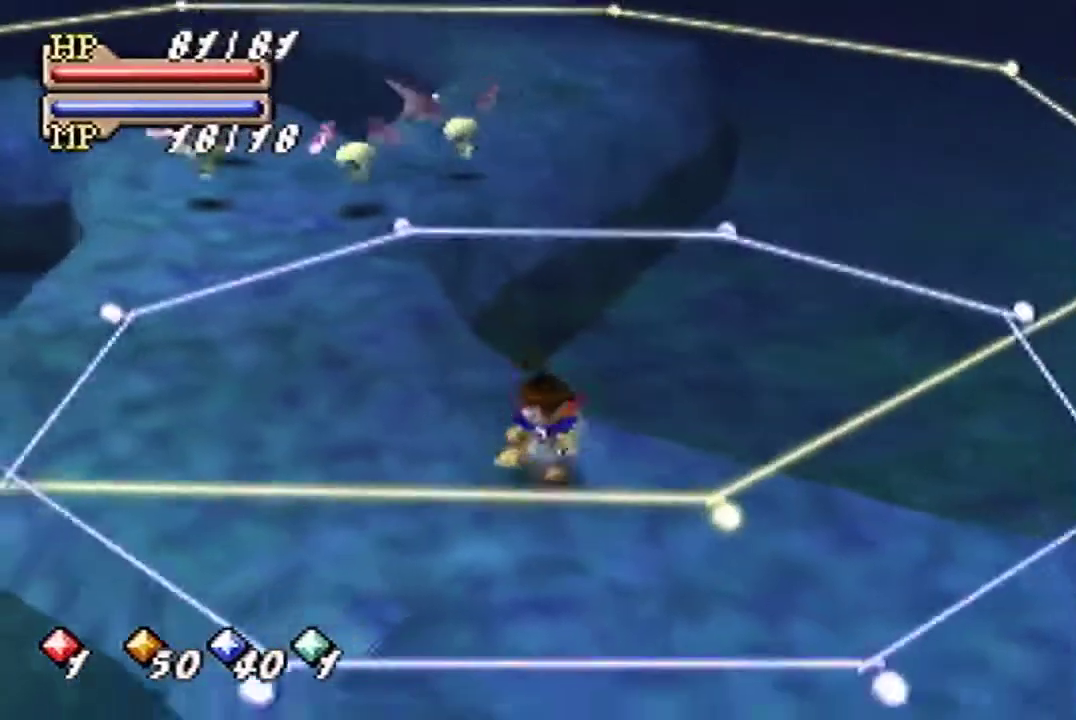
{"buttons": [], "left_stick": "up-left", "events": [[233, "left_stick", "center"], [267, "A", "down"], [367, "A", "up"], [500, "left_stick", "up-left"]]}
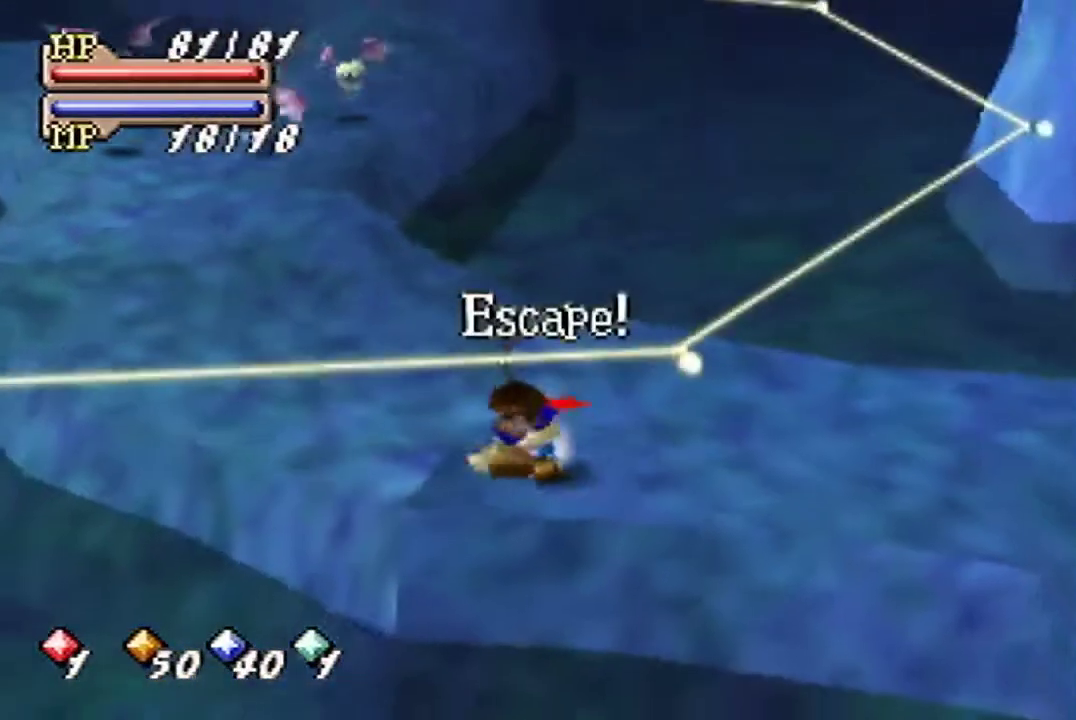
{"buttons": [], "left_stick": "up-left", "events": []}
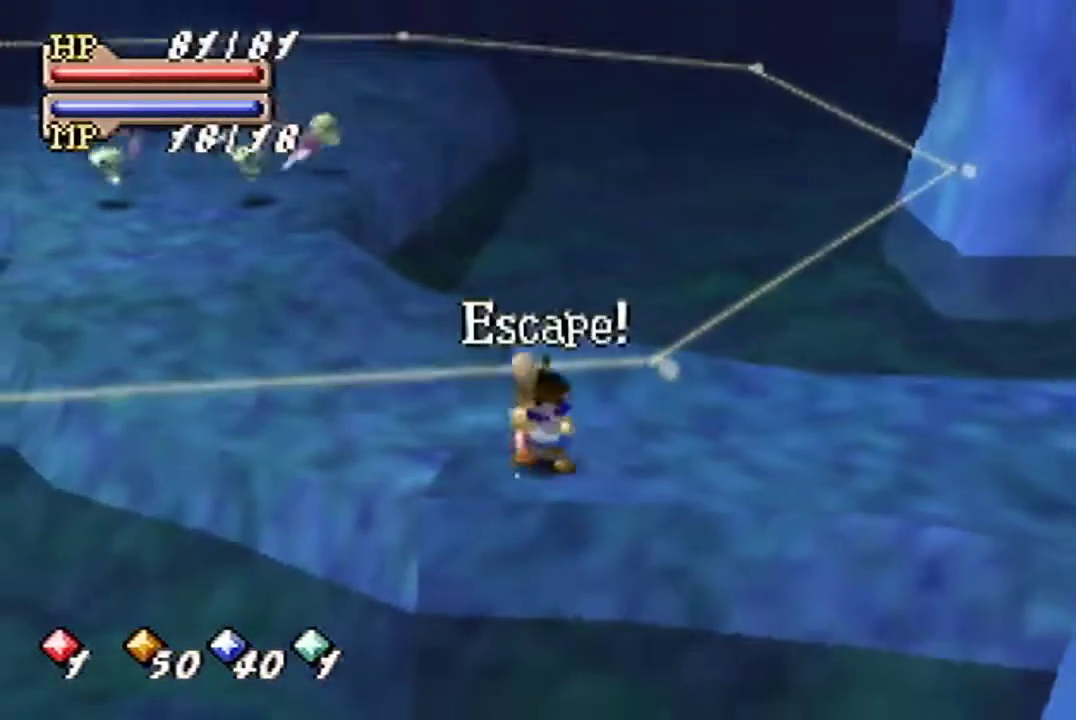
{"buttons": [], "left_stick": "up", "events": [[367, "left_stick", "up"]]}
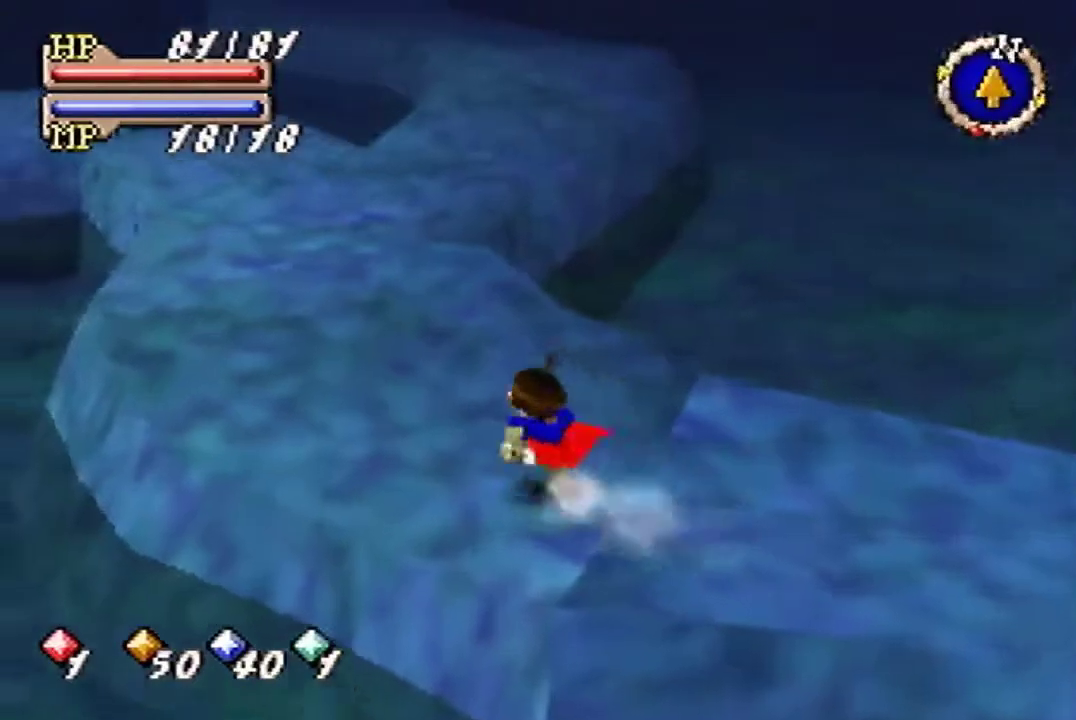
{"buttons": ["B"], "left_stick": "up", "events": [[467, "B", "down"]]}
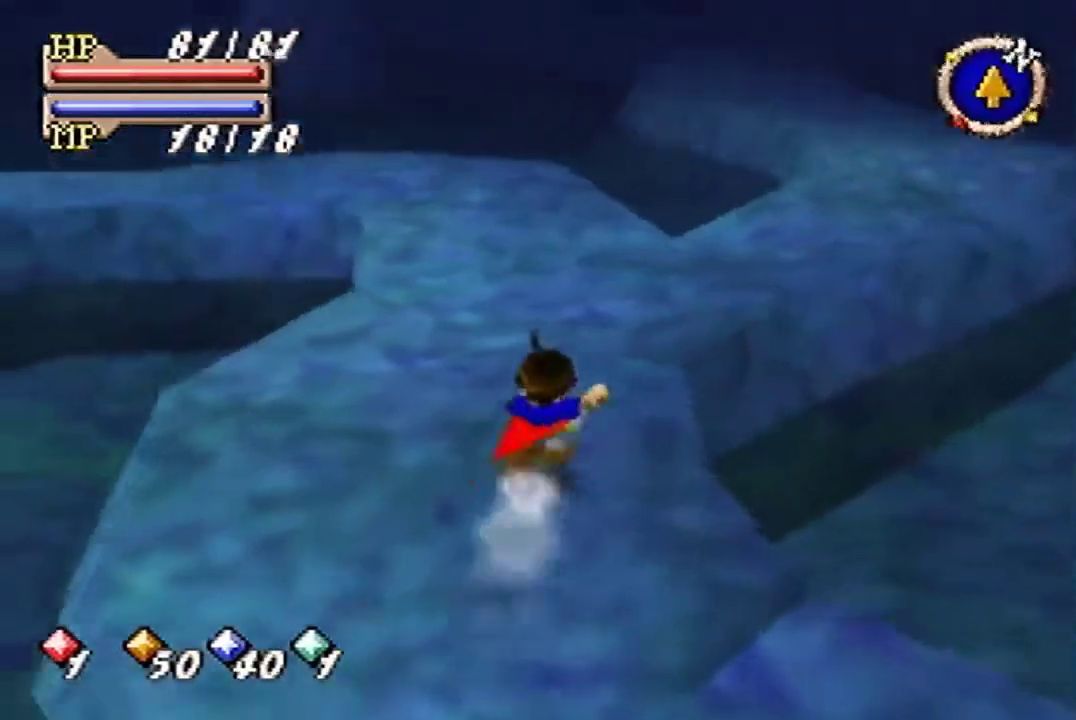
{"buttons": ["B"], "left_stick": "up-right", "events": [[300, "left_stick", "up-right"]]}
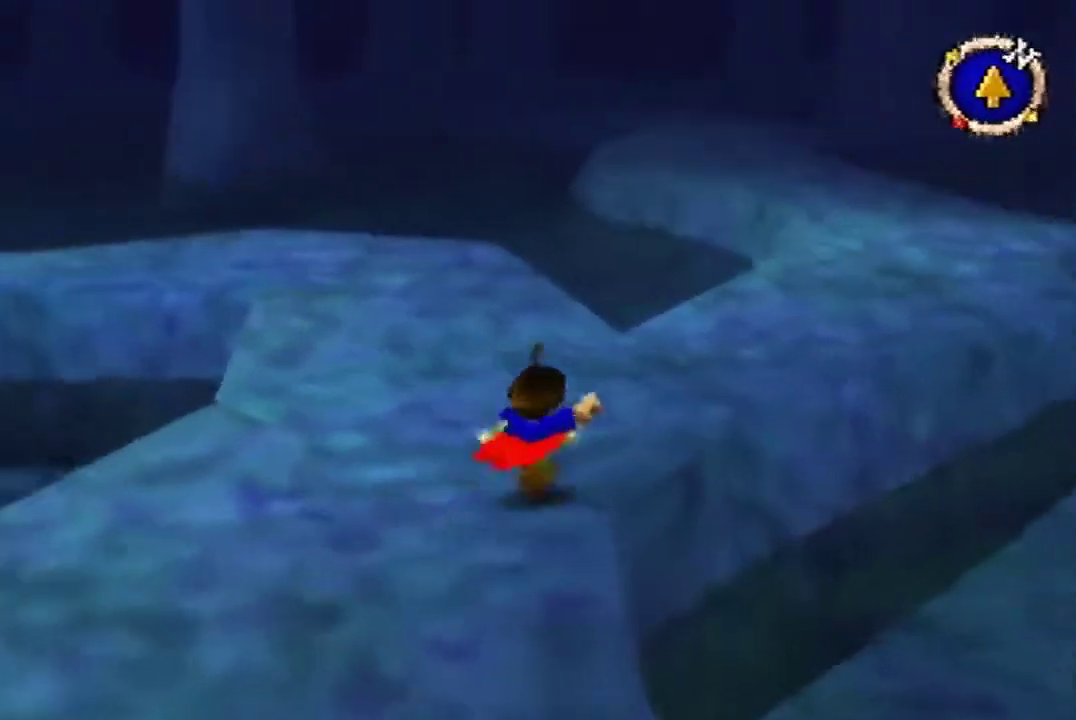
{"buttons": [], "left_stick": "up", "events": [[167, "B", "up"], [200, "left_stick", "up"]]}
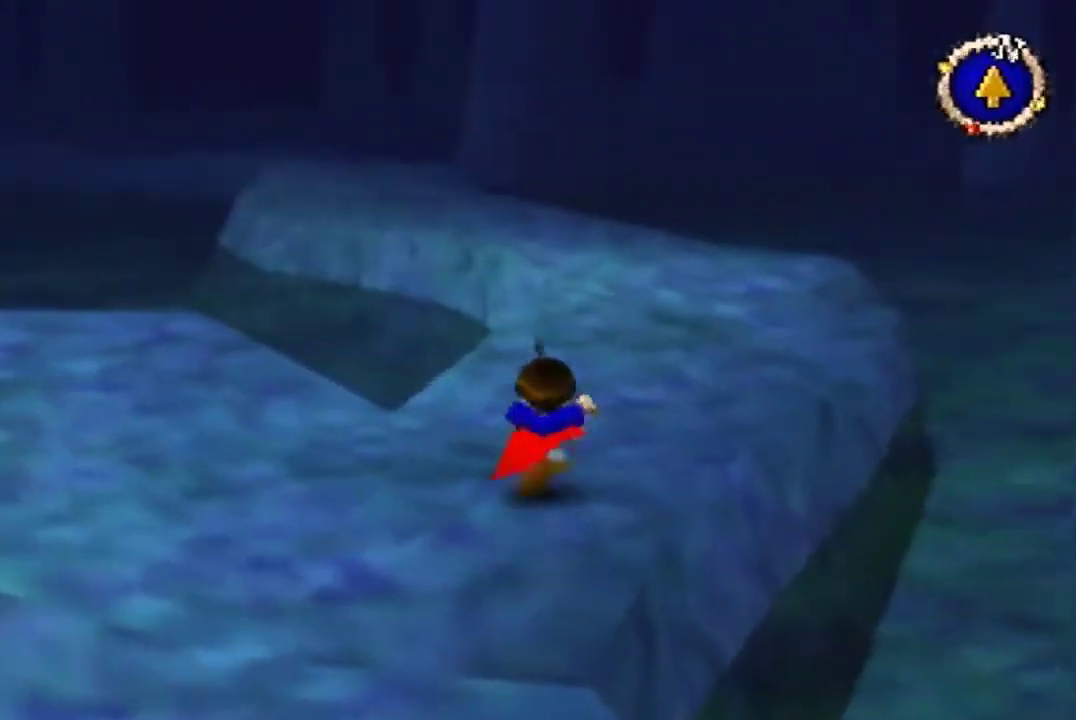
{"buttons": [], "left_stick": "up", "events": []}
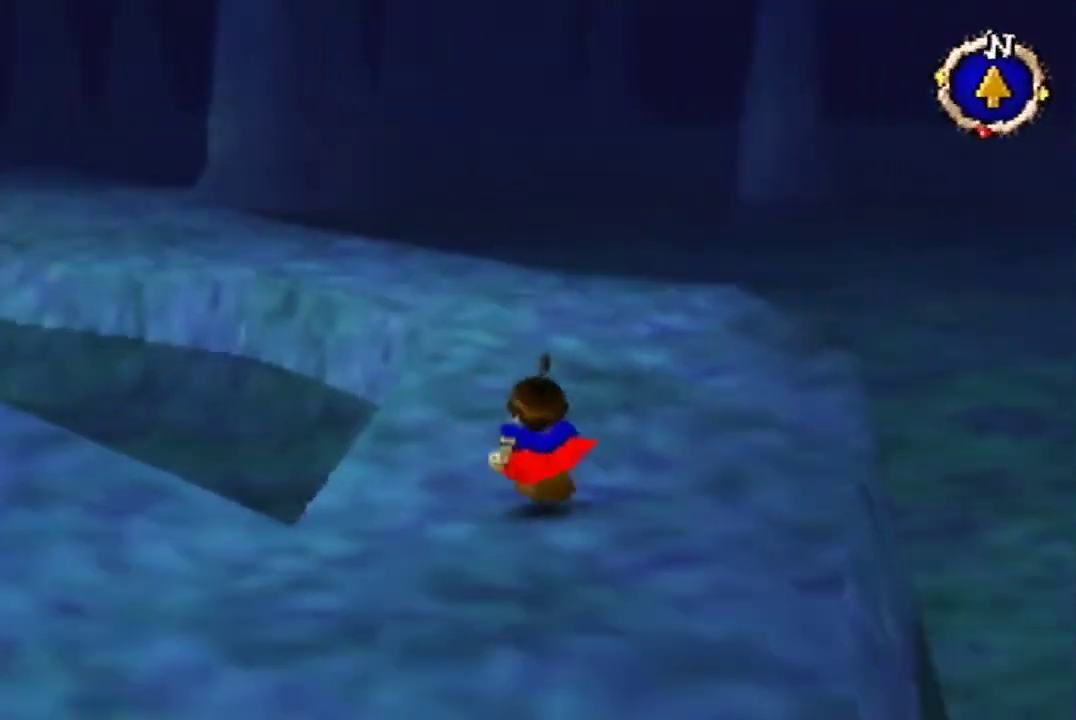
{"buttons": ["B"], "left_stick": "up", "events": [[300, "B", "down"]]}
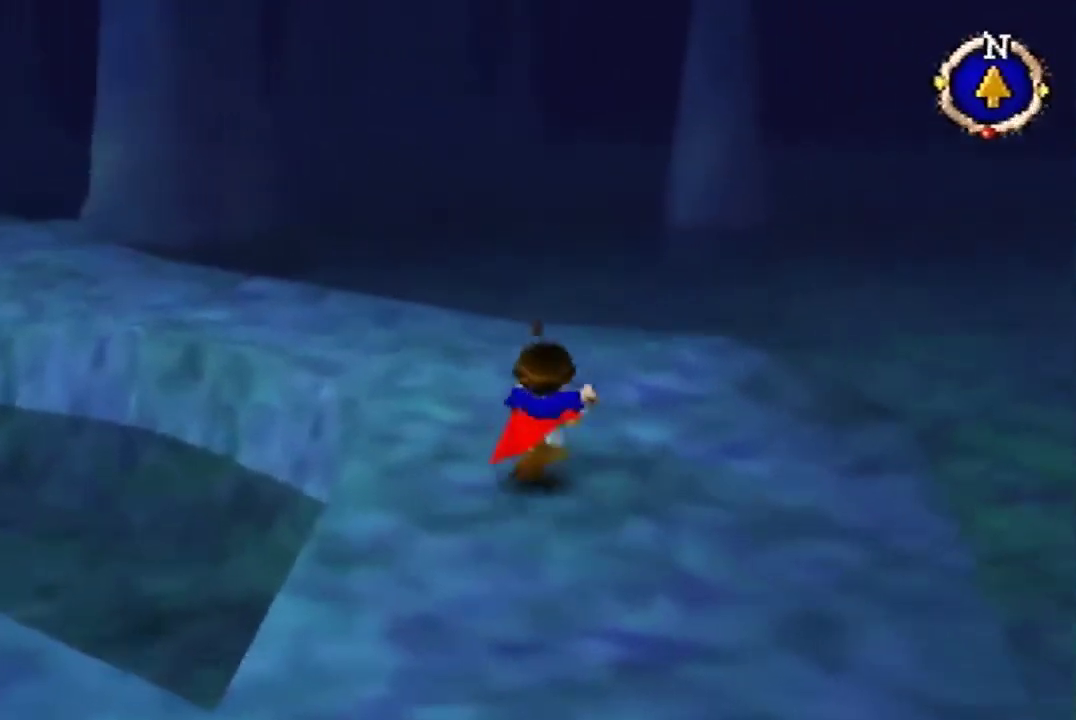
{"buttons": ["B"], "left_stick": "up", "events": []}
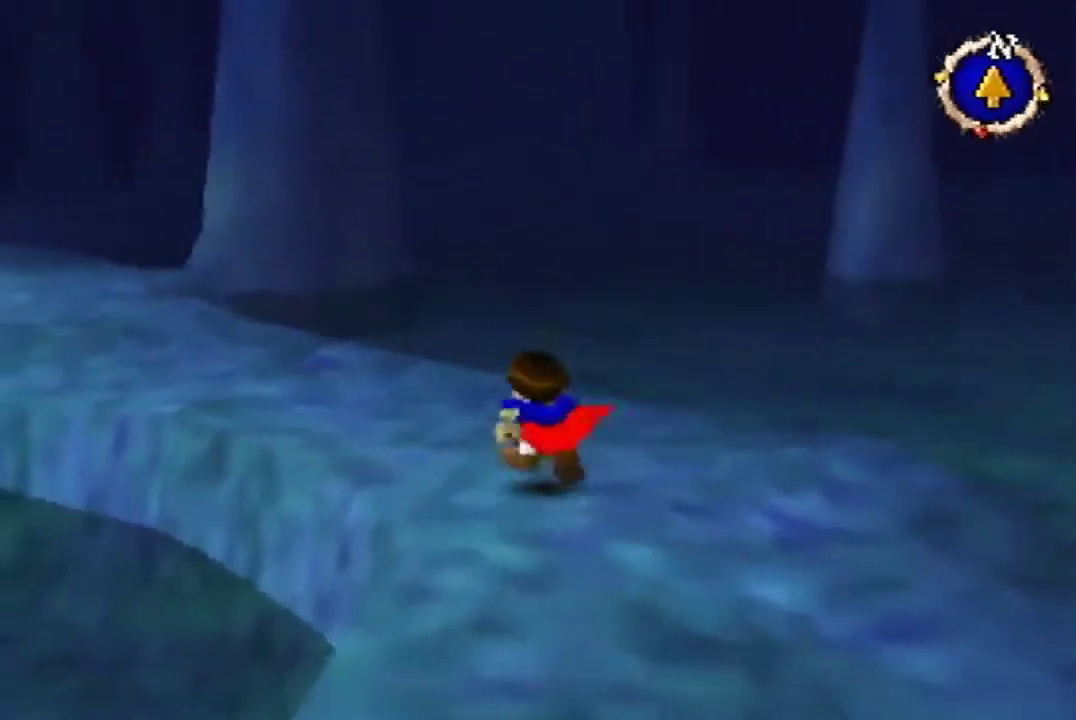
{"buttons": ["B"], "left_stick": "up", "events": []}
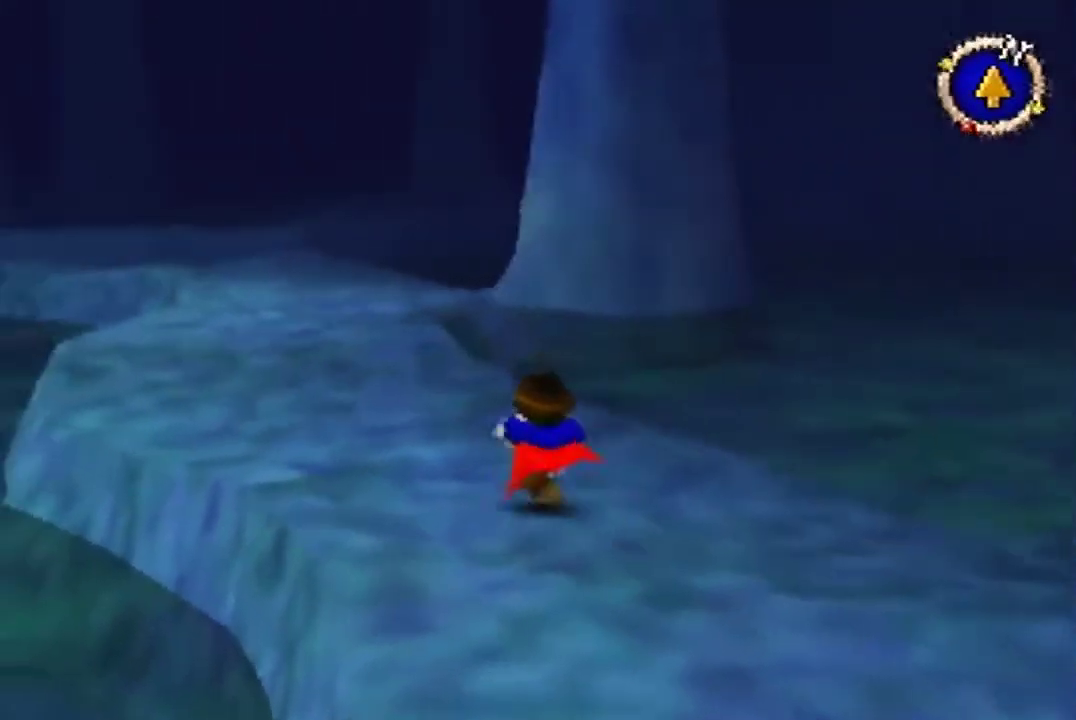
{"buttons": [], "left_stick": "up", "events": [[200, "B", "up"]]}
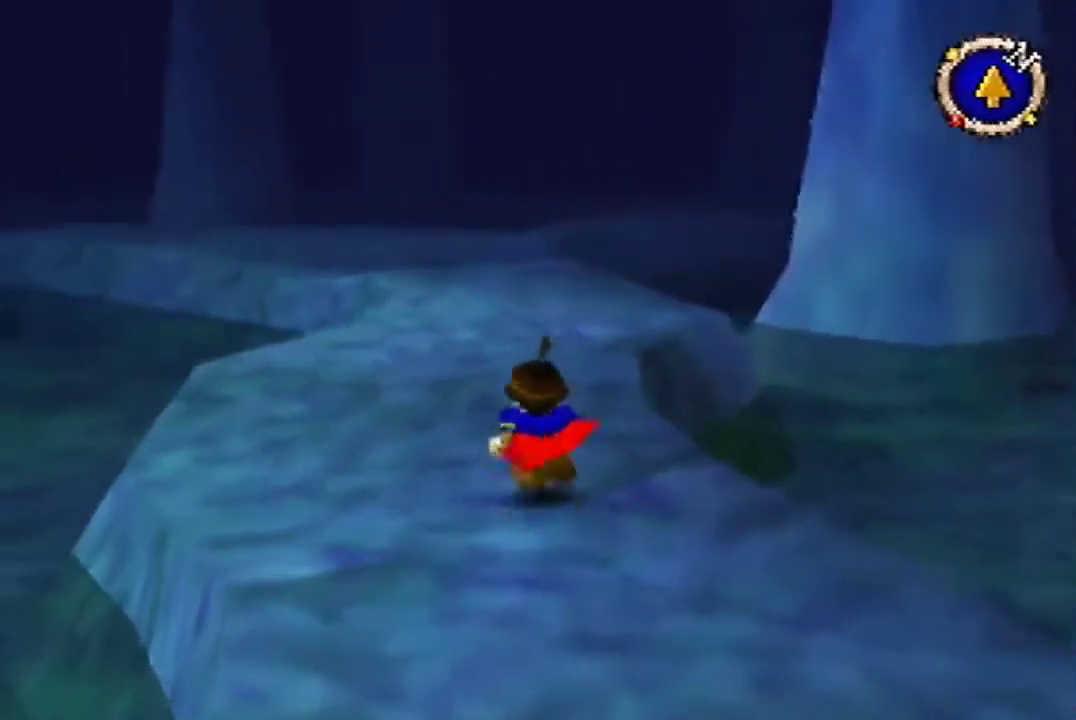
{"buttons": [], "left_stick": "up", "events": []}
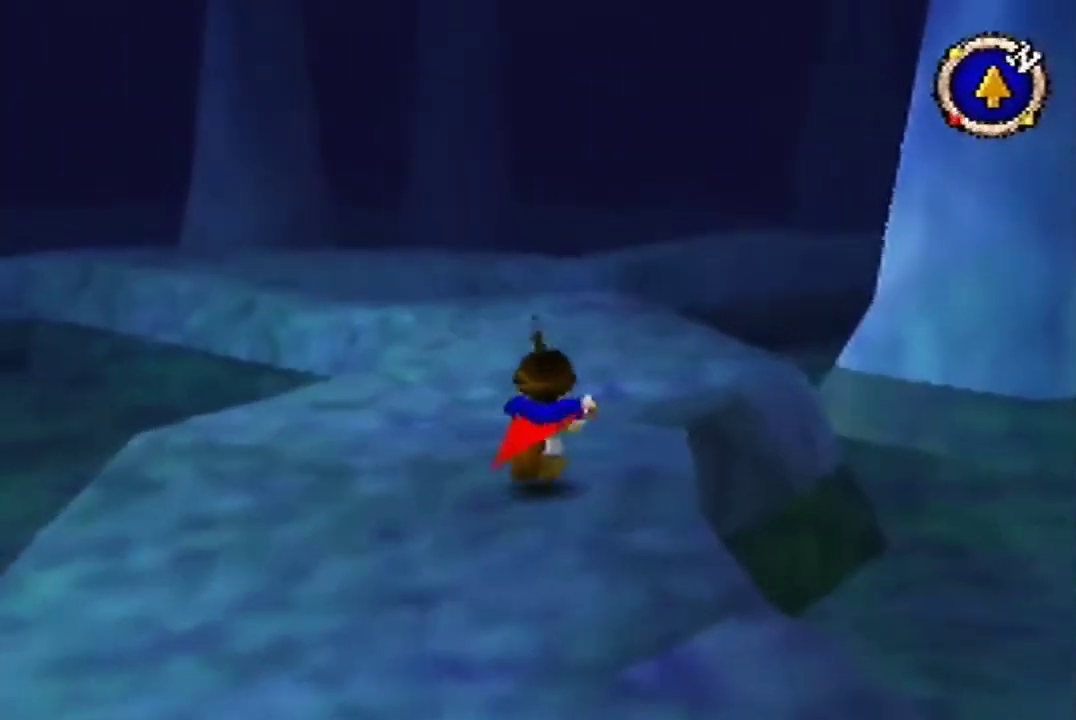
{"buttons": [], "left_stick": "up", "events": []}
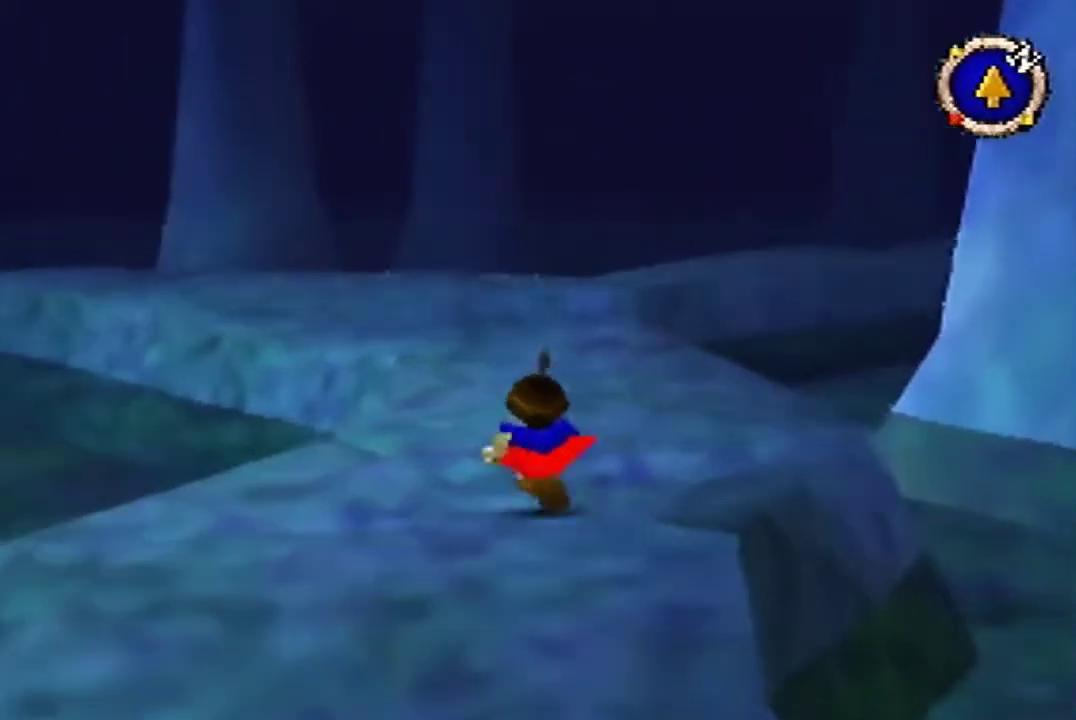
{"buttons": [], "left_stick": "up", "events": []}
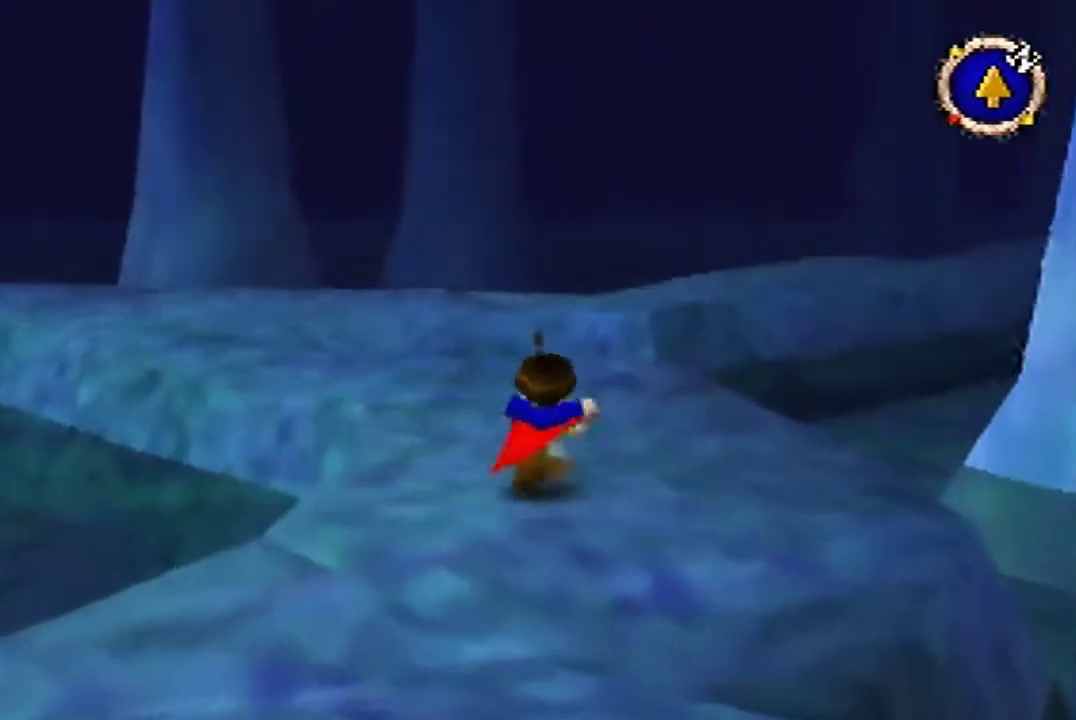
{"buttons": [], "left_stick": "up", "events": []}
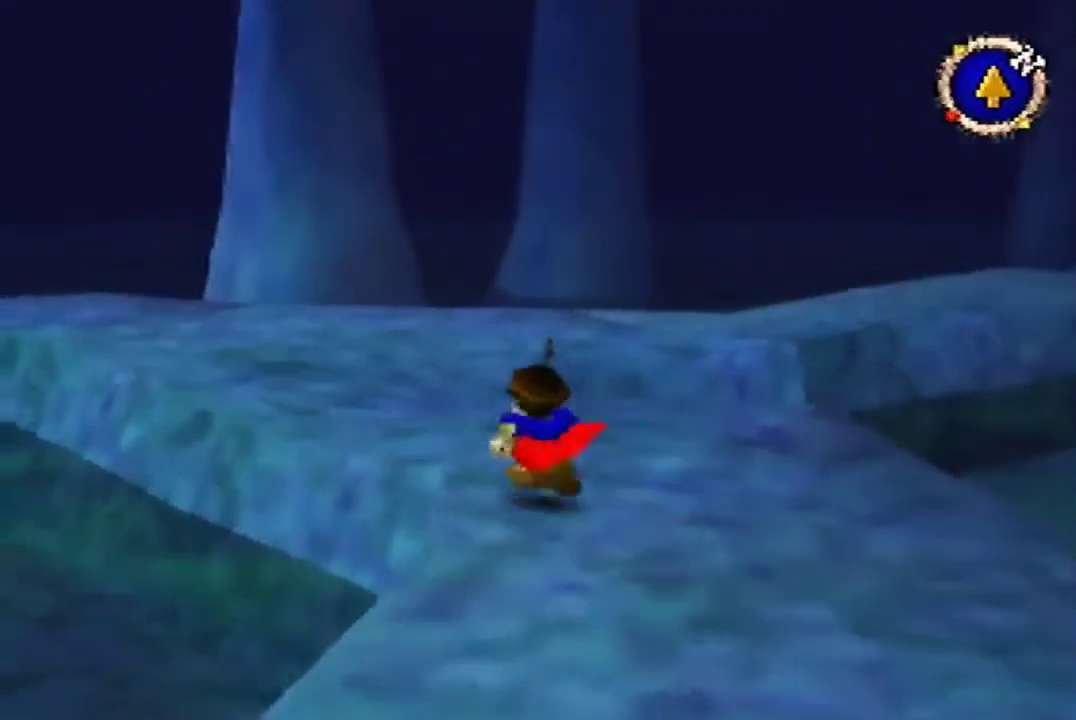
{"buttons": [], "left_stick": "up-left", "events": [[400, "left_stick", "up-left"]]}
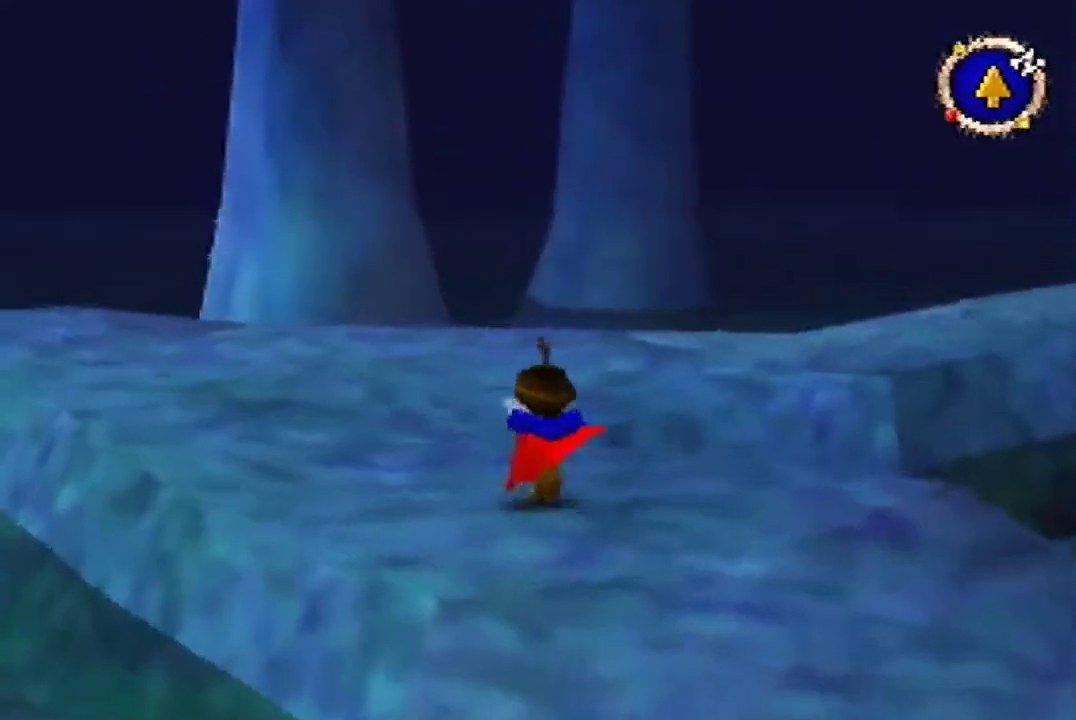
{"buttons": [], "left_stick": "up", "events": [[133, "left_stick", "up"]]}